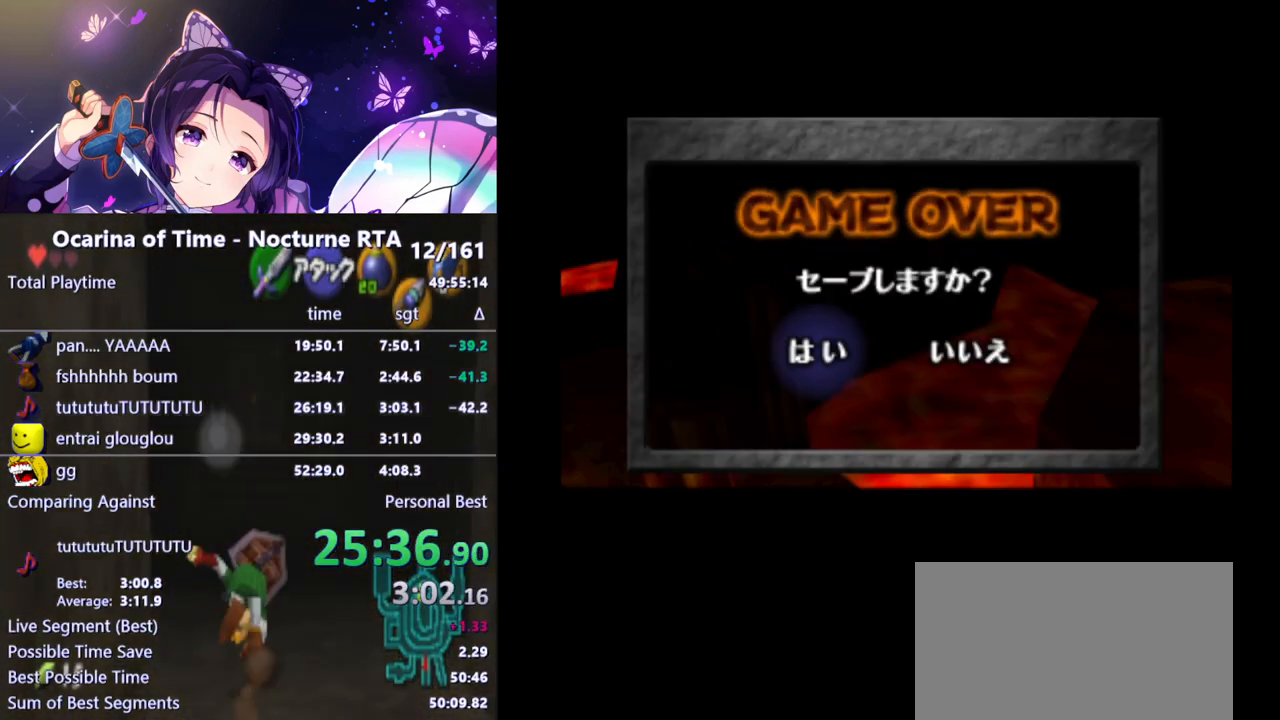
Gameplay with a controller (Nintendo layout); each line is a JSON object with the inputs held at the frame after it. "events" lists button and stick changes between this image and that frame as [ms after this image, input, new state], when the widget could be followed in between. Not read: L3 R3.
{"buttons": ["A"], "left_stick": "left", "right_stick": "center", "events": [[183, "left_stick", "right"], [233, "A", "down"], [300, "left_stick", "center"], [317, "A", "up"], [383, "left_stick", "left"], [483, "A", "down"]]}
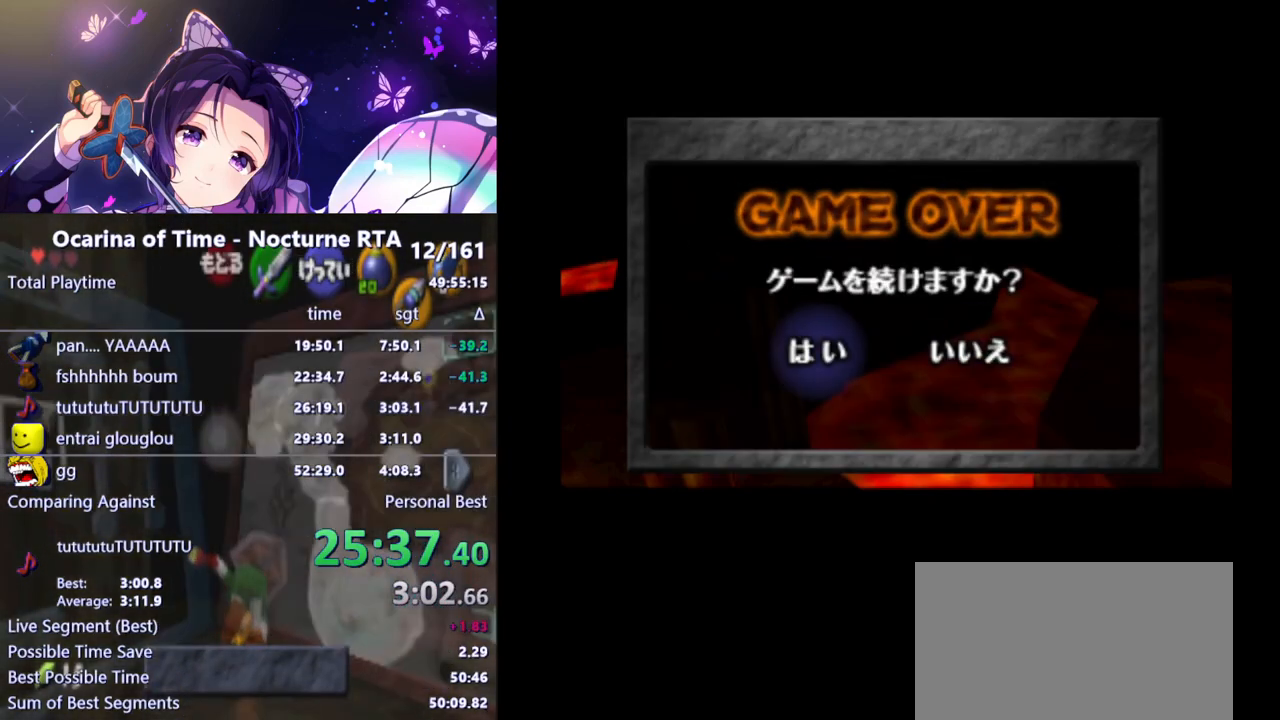
{"buttons": [], "left_stick": "center", "right_stick": "center", "events": [[33, "A", "up"], [33, "left_stick", "center"]]}
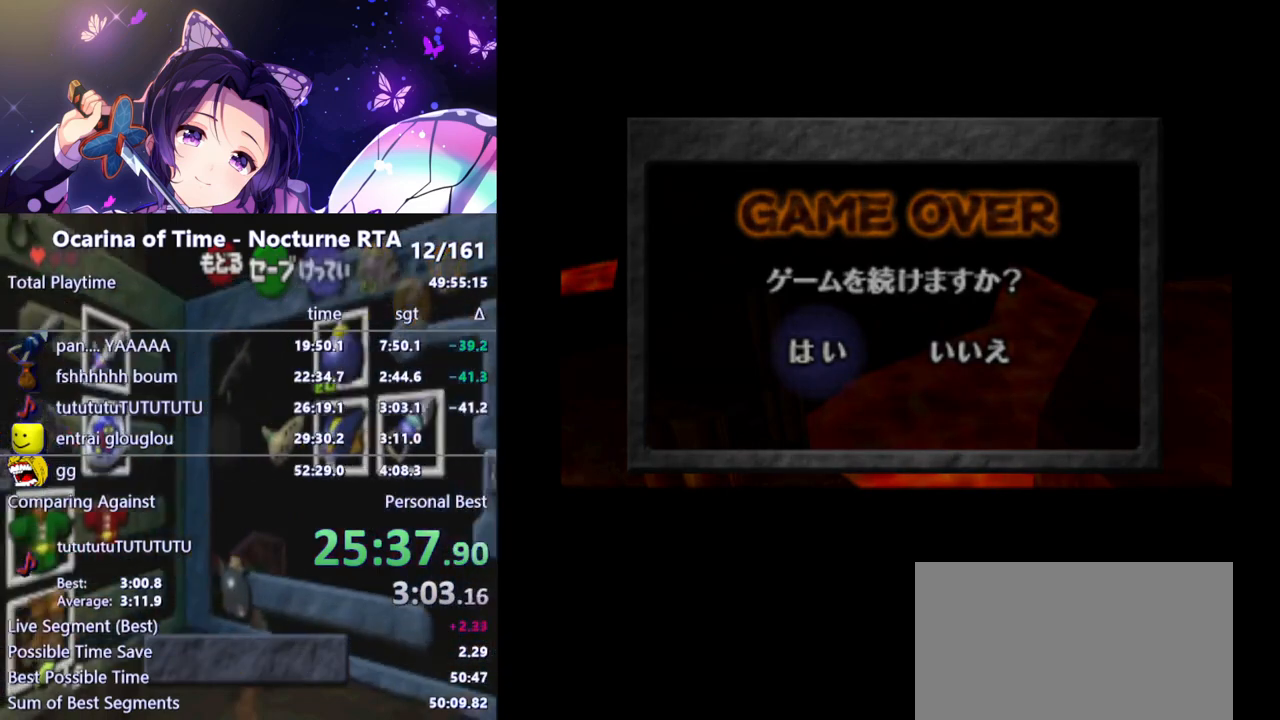
{"buttons": [], "left_stick": "center", "right_stick": "center", "events": []}
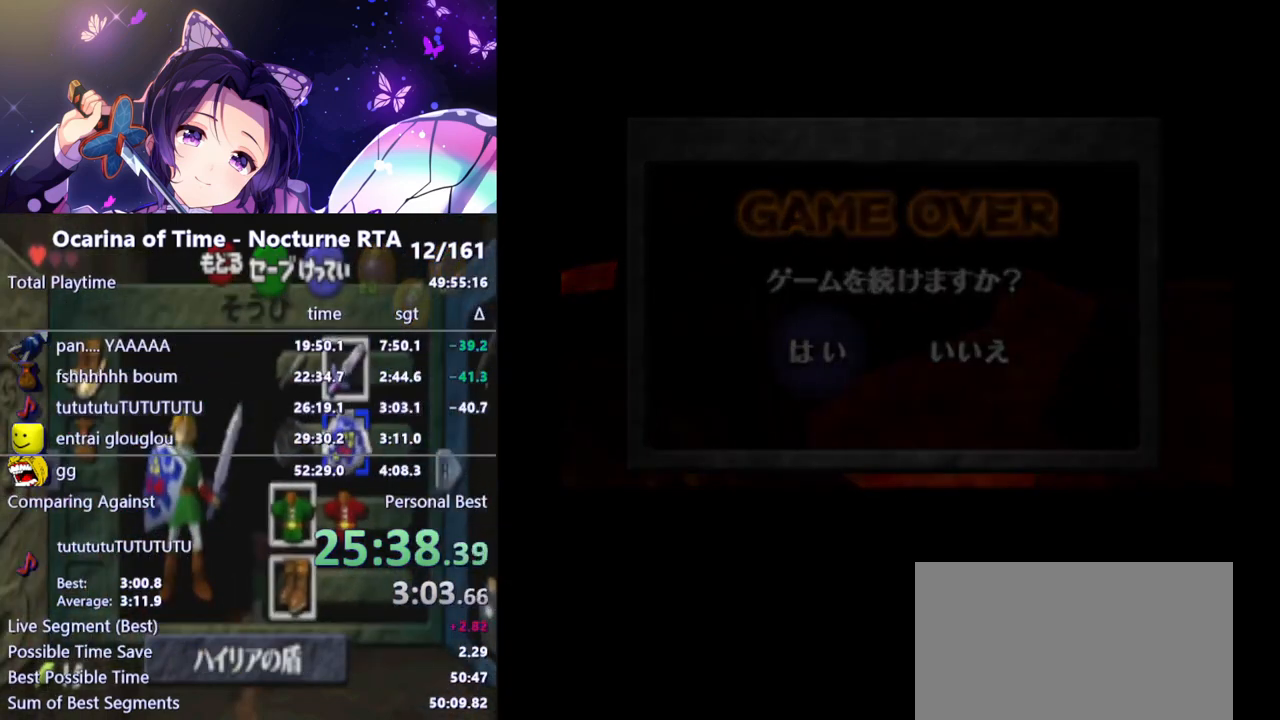
{"buttons": [], "left_stick": "center", "right_stick": "center", "events": []}
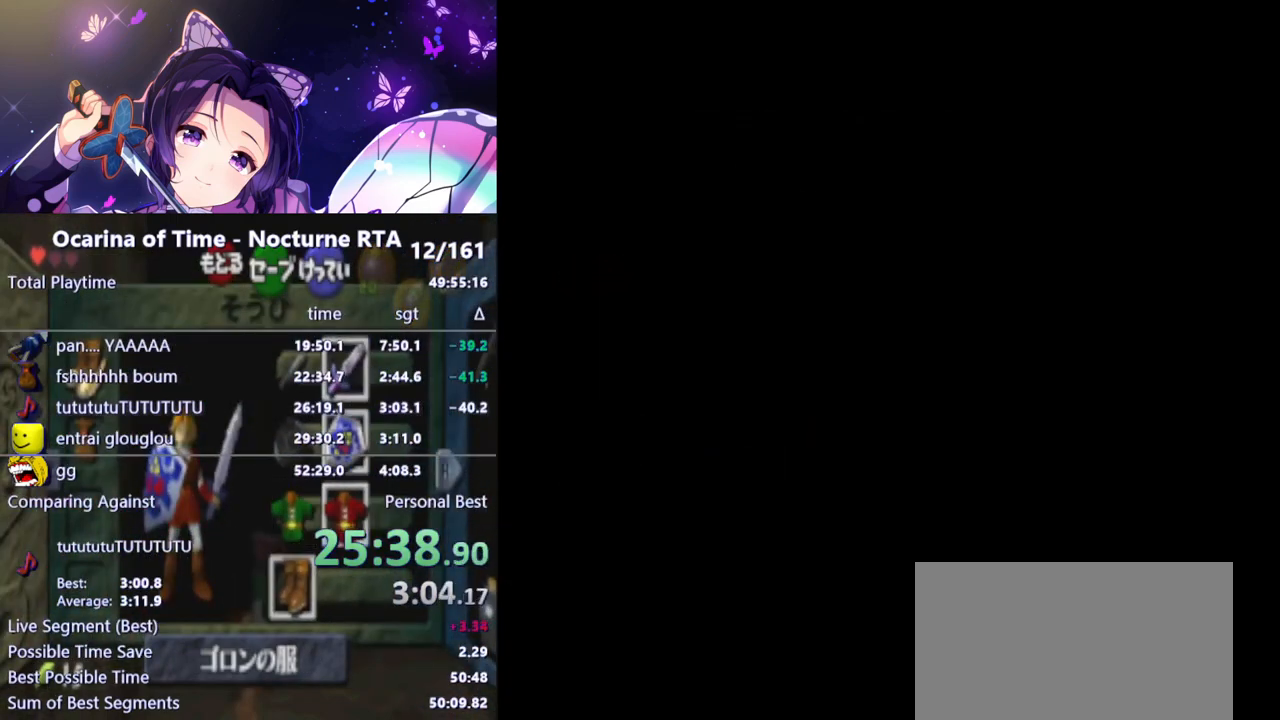
{"buttons": [], "left_stick": "center", "right_stick": "center", "events": []}
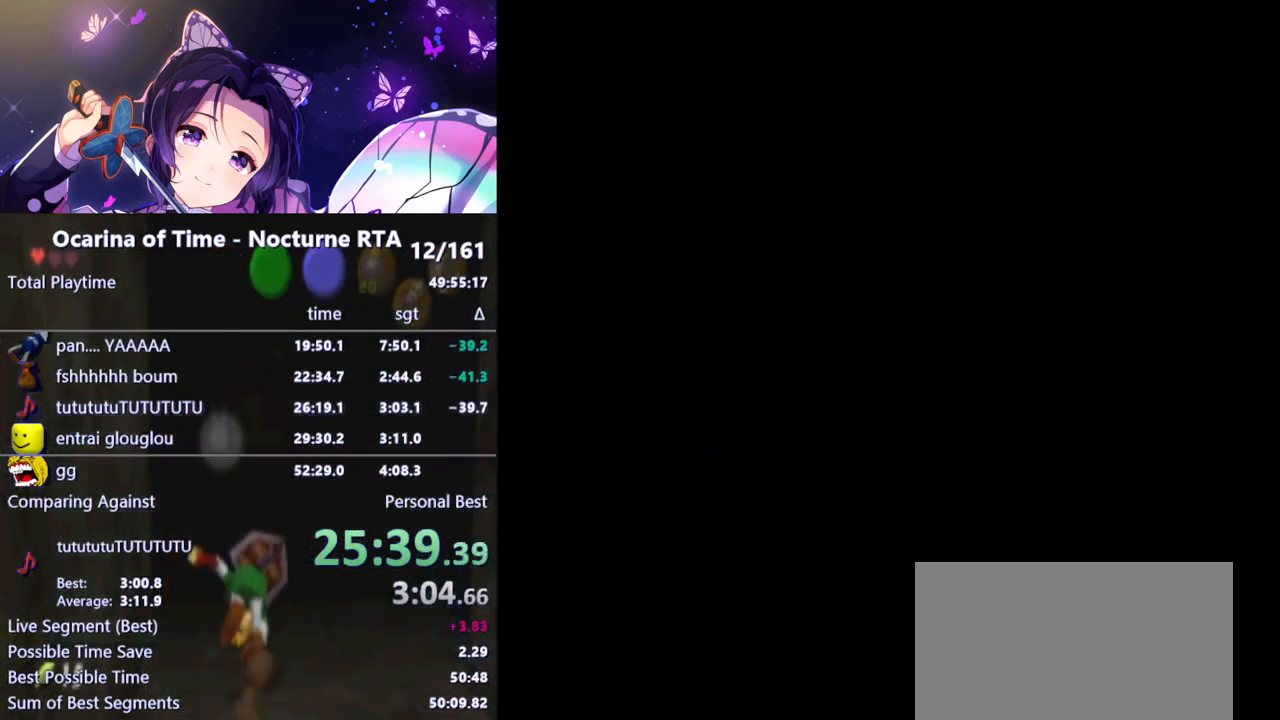
{"buttons": [], "left_stick": "center", "right_stick": "center", "events": []}
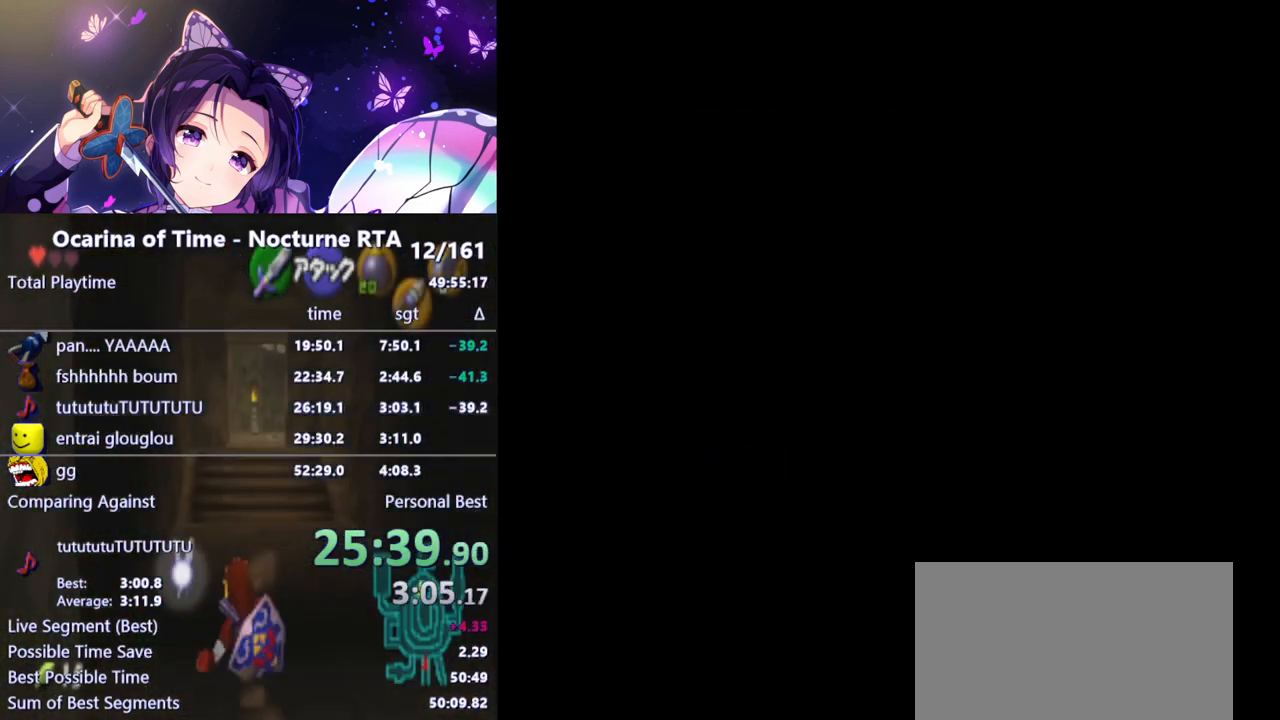
{"buttons": [], "left_stick": "center", "right_stick": "center", "events": []}
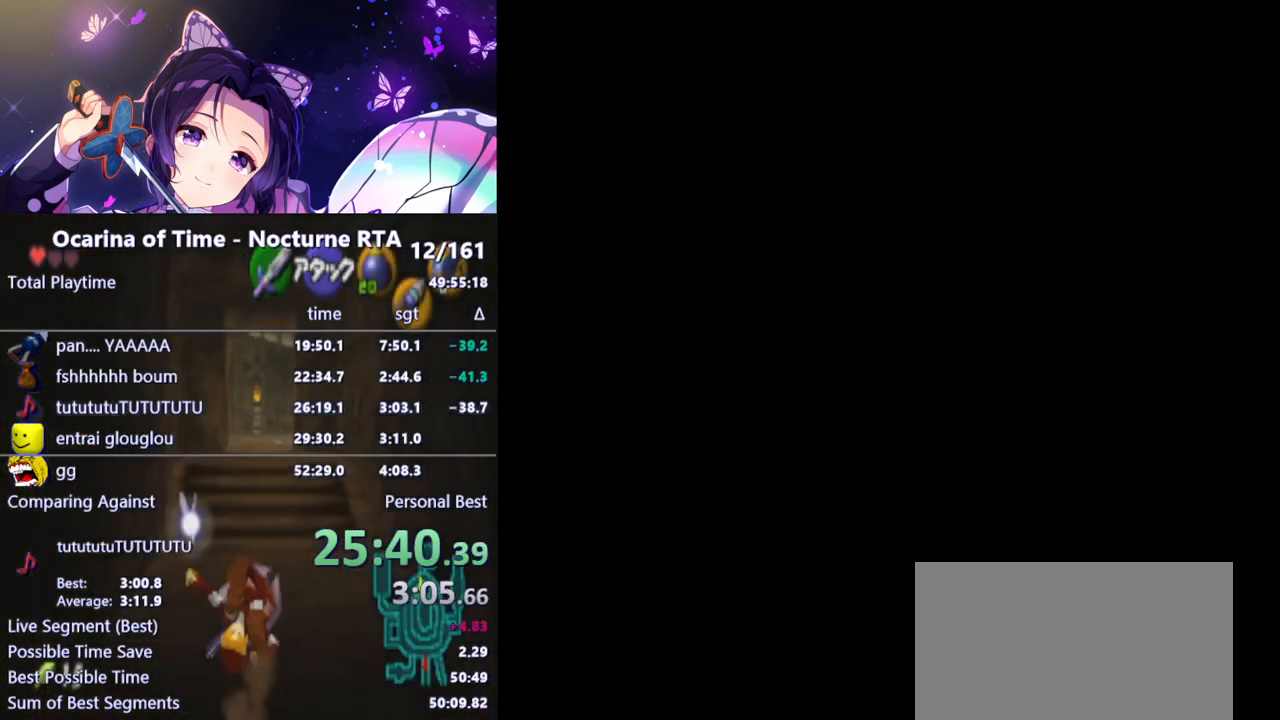
{"buttons": [], "left_stick": "center", "right_stick": "center", "events": []}
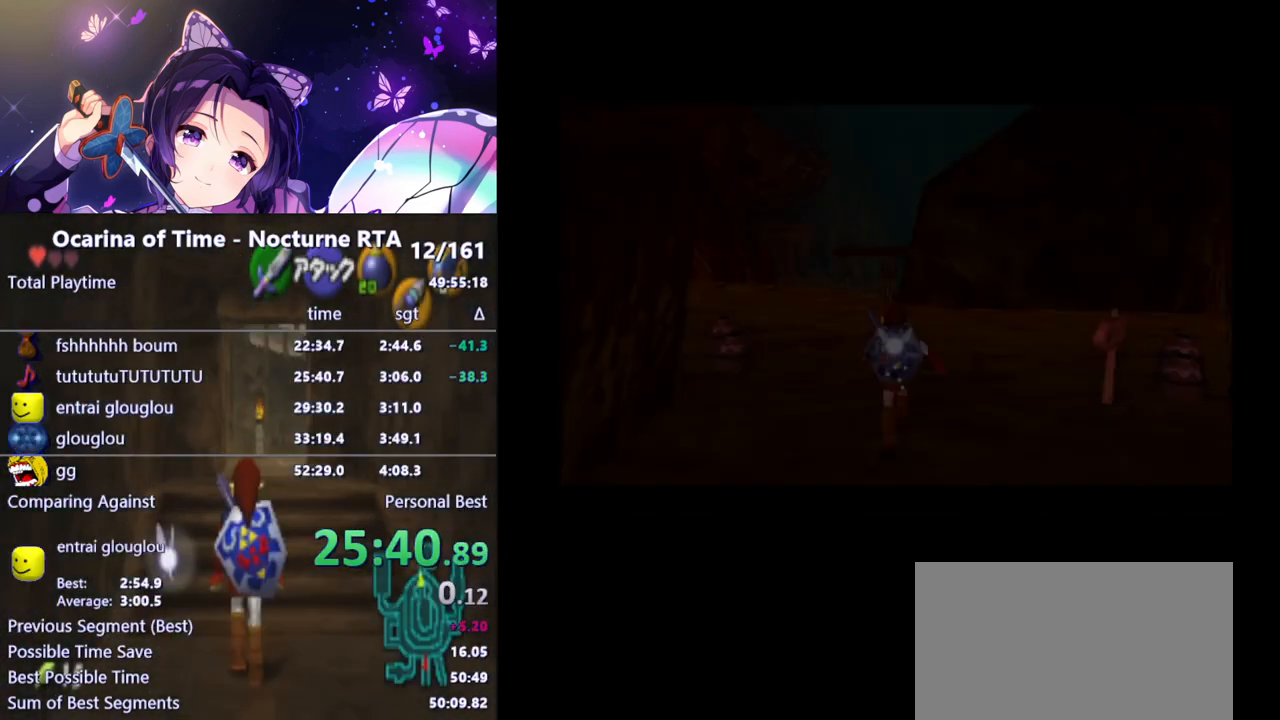
{"buttons": [], "left_stick": "down", "right_stick": "center", "events": [[167, "left_stick", "down"]]}
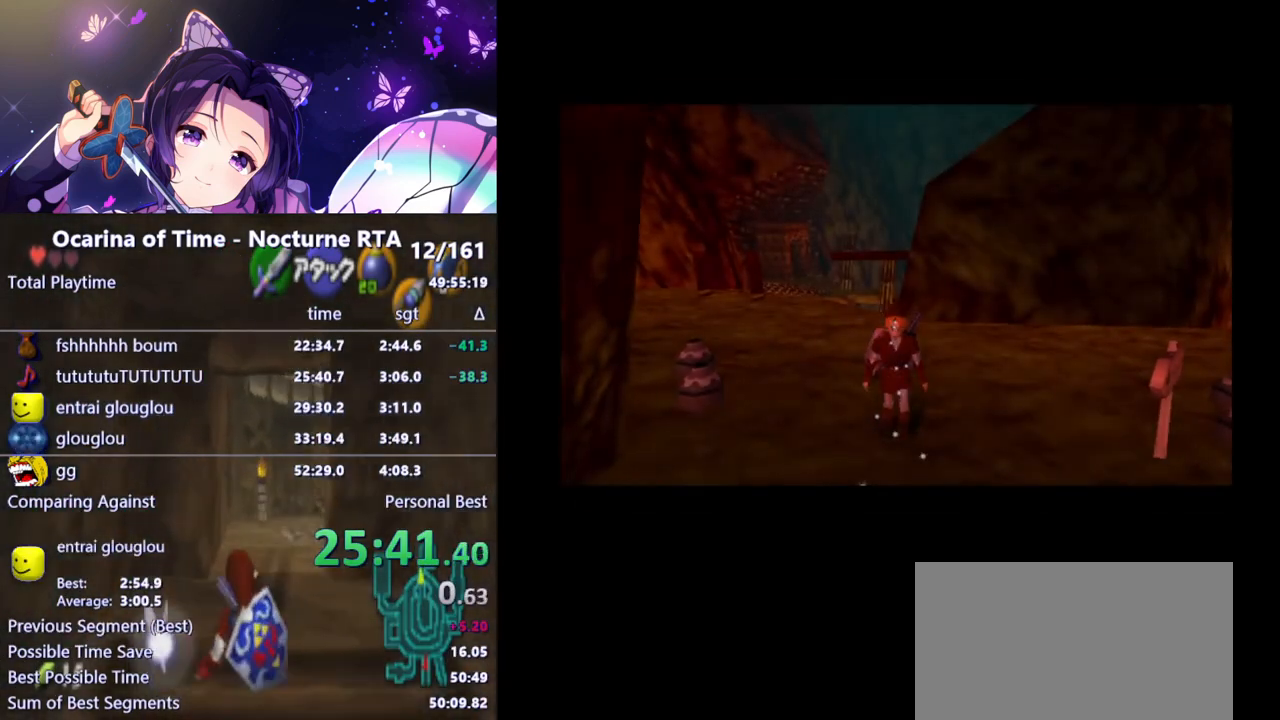
{"buttons": ["A"], "left_stick": "down", "right_stick": "center", "events": [[167, "A", "down"], [233, "A", "up"], [317, "A", "down"], [383, "A", "up"], [467, "A", "down"]]}
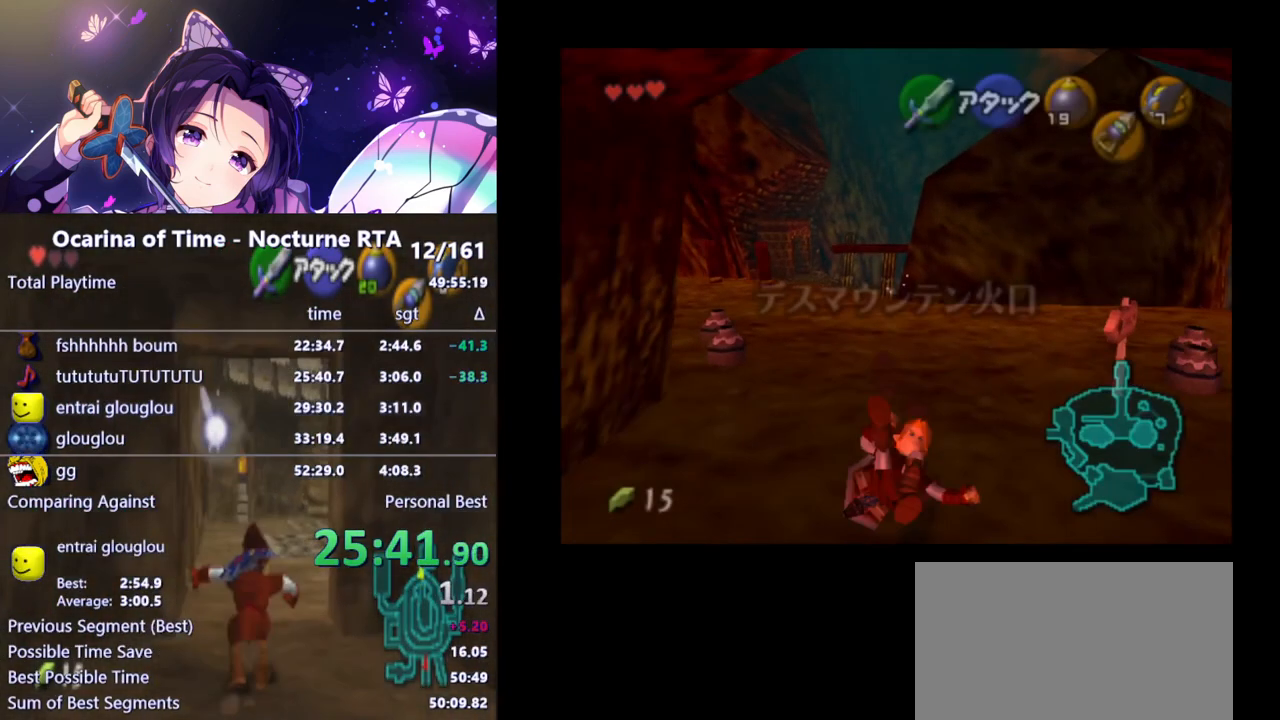
{"buttons": ["A"], "left_stick": "down", "right_stick": "center", "events": [[50, "A", "up"], [433, "A", "down"]]}
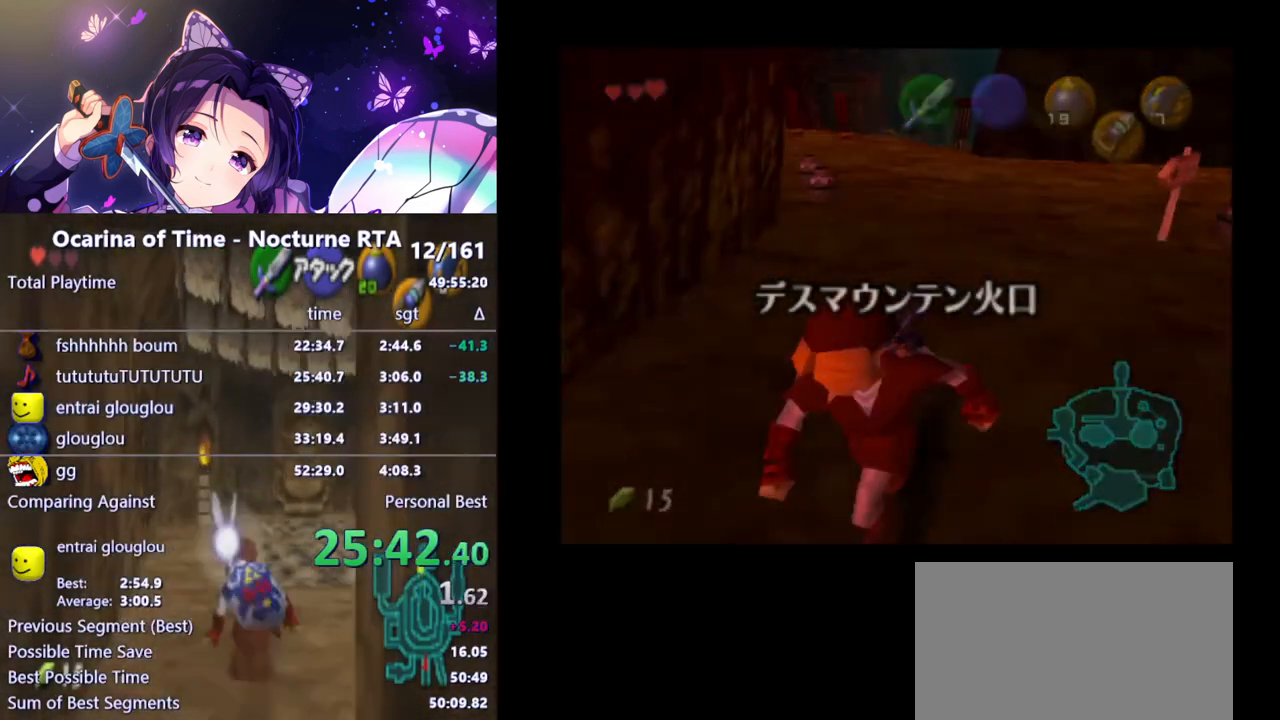
{"buttons": [], "left_stick": "center", "right_stick": "center", "events": [[50, "A", "up"], [217, "left_stick", "center"]]}
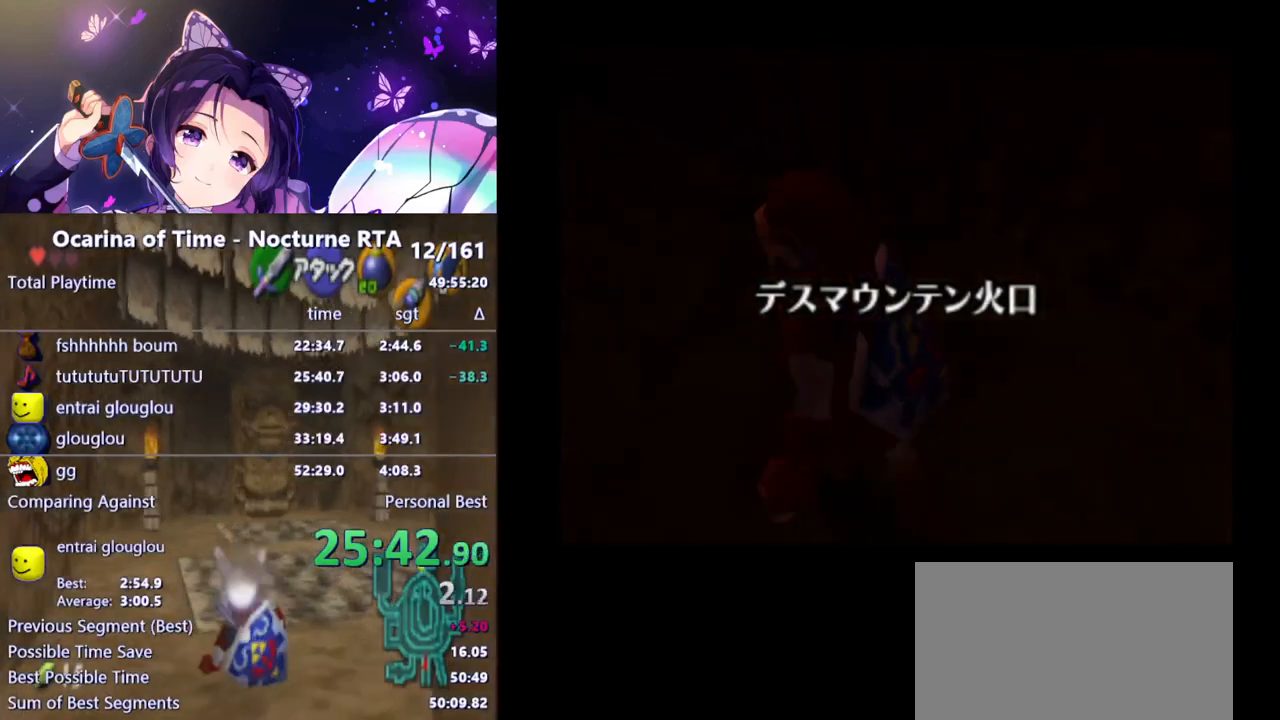
{"buttons": [], "left_stick": "center", "right_stick": "center", "events": []}
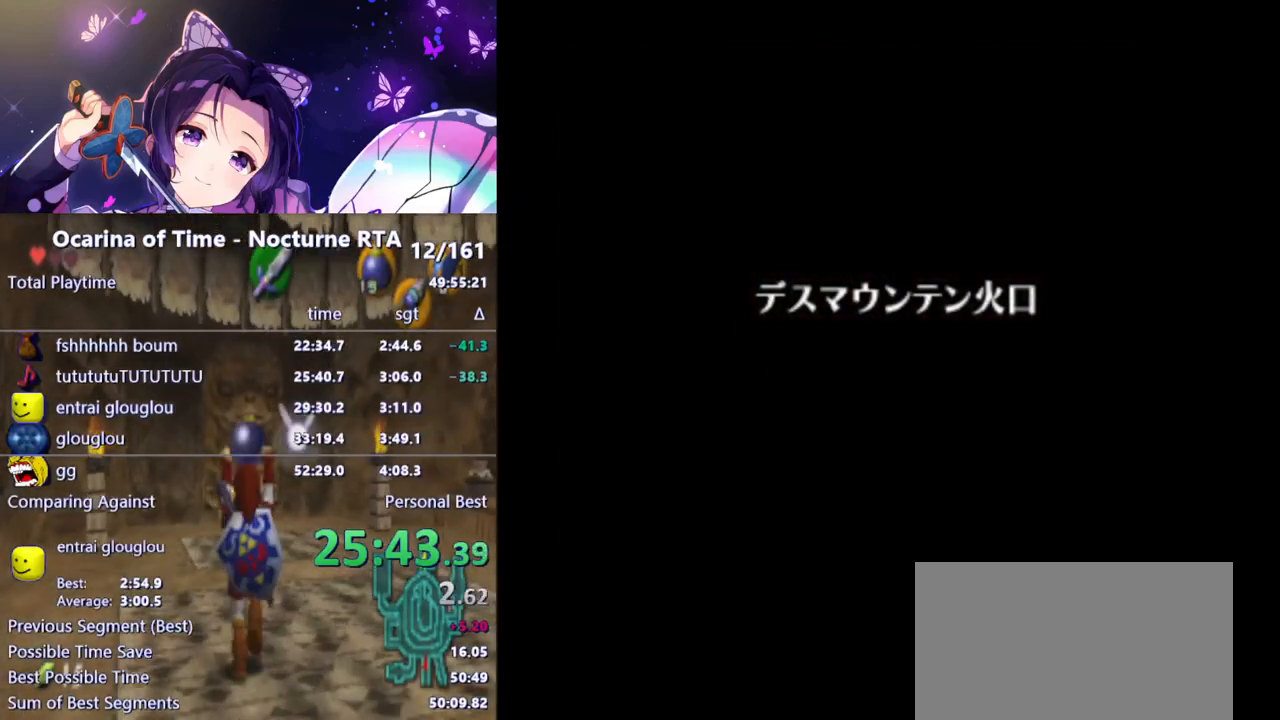
{"buttons": [], "left_stick": "down-right", "right_stick": "center", "events": [[333, "left_stick", "down"], [467, "left_stick", "down-right"]]}
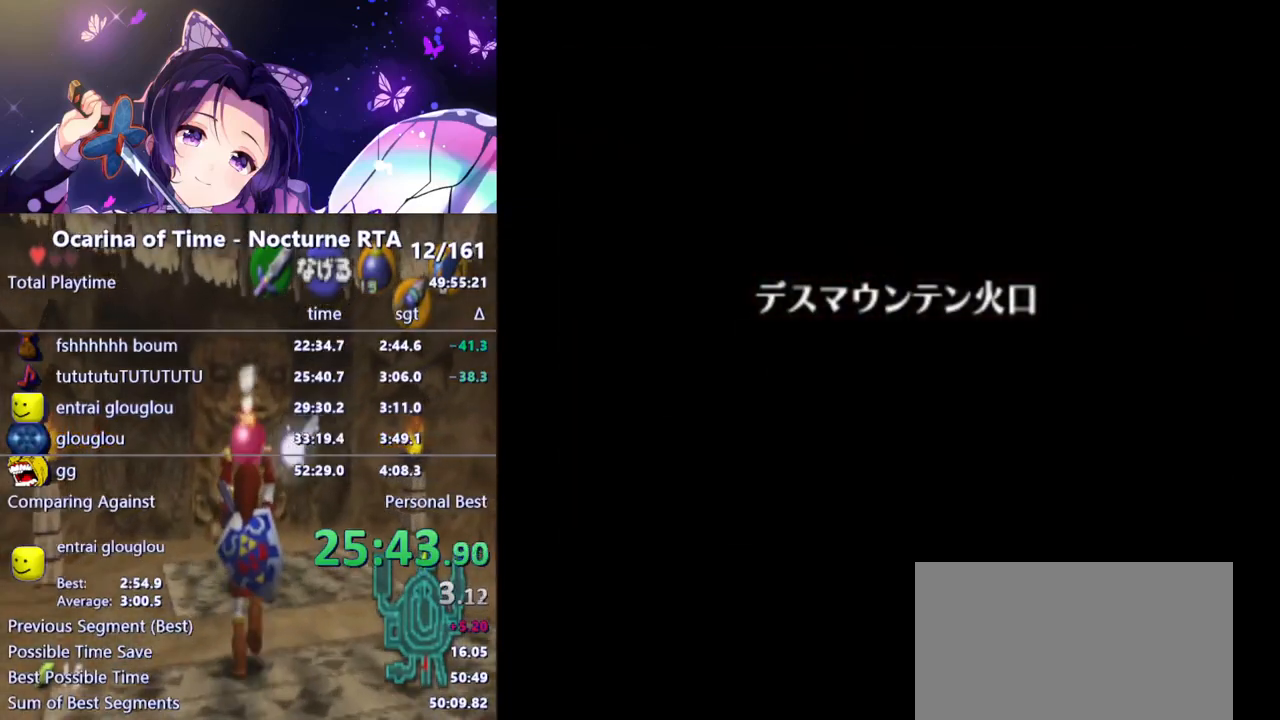
{"buttons": [], "left_stick": "down-right", "right_stick": "center", "events": []}
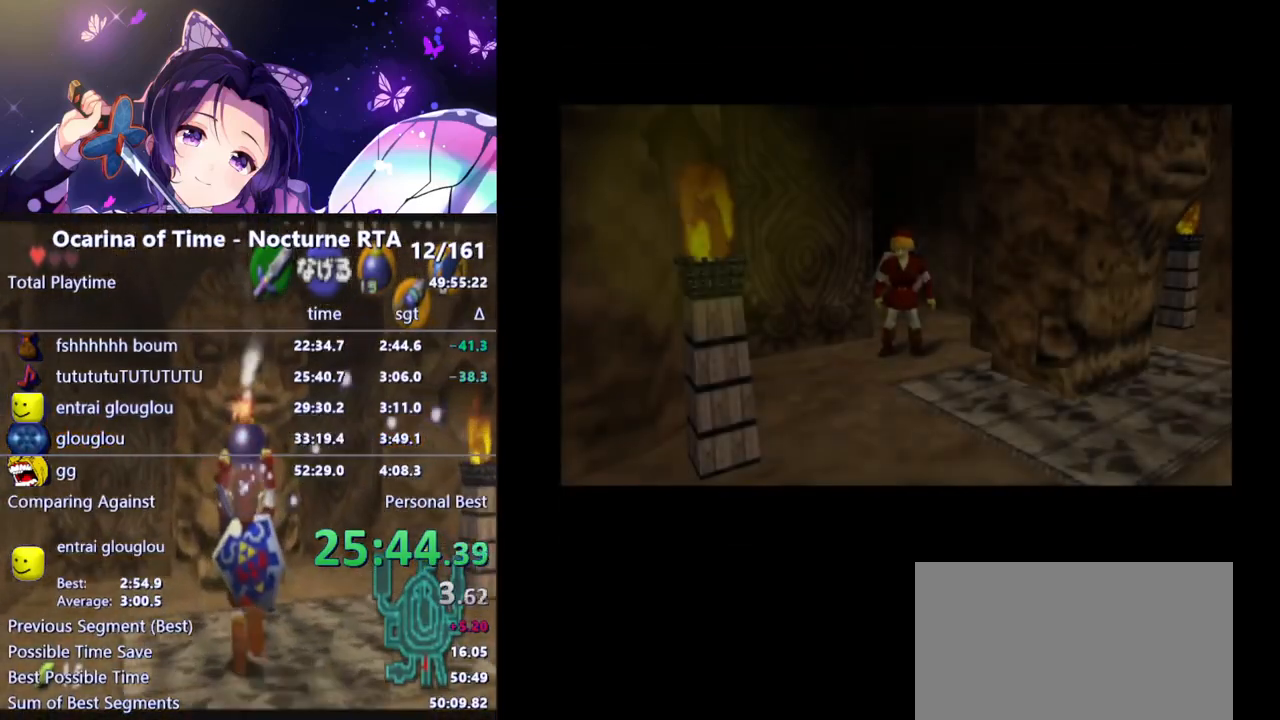
{"buttons": [], "left_stick": "down-right", "right_stick": "center", "events": []}
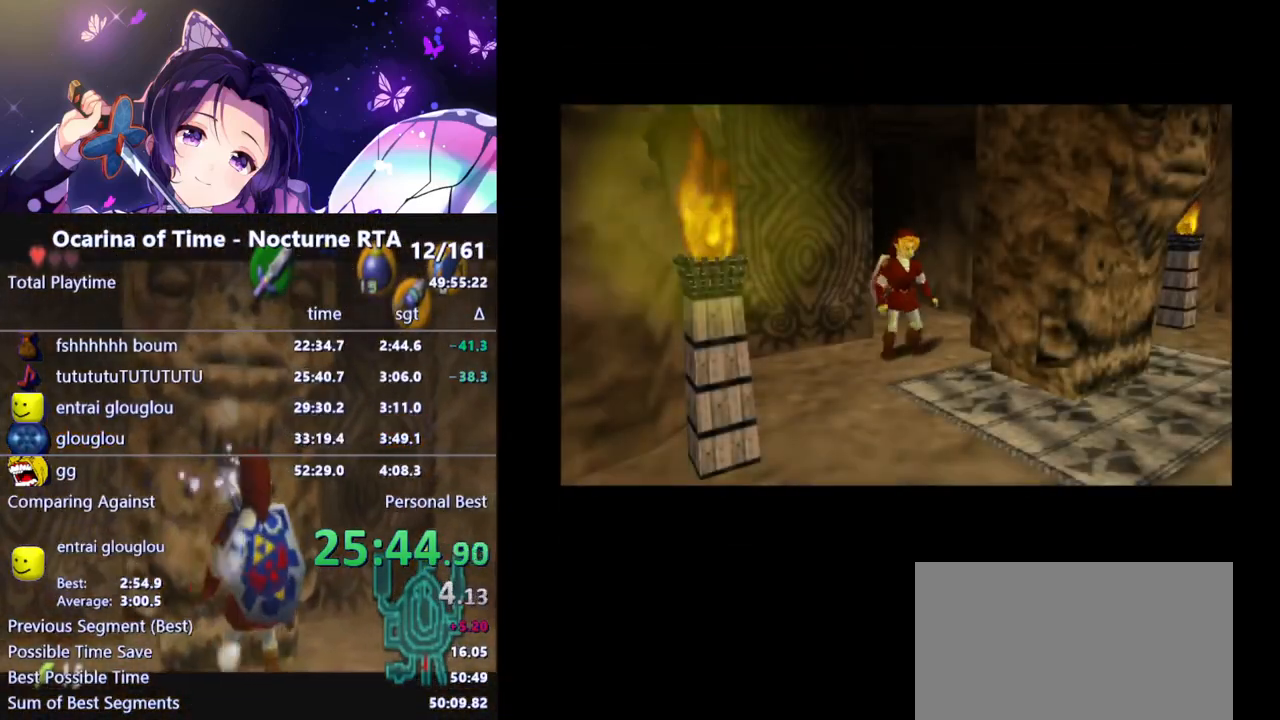
{"buttons": [], "left_stick": "down-right", "right_stick": "center", "events": [[50, "left_stick", "down"], [433, "left_stick", "down-right"]]}
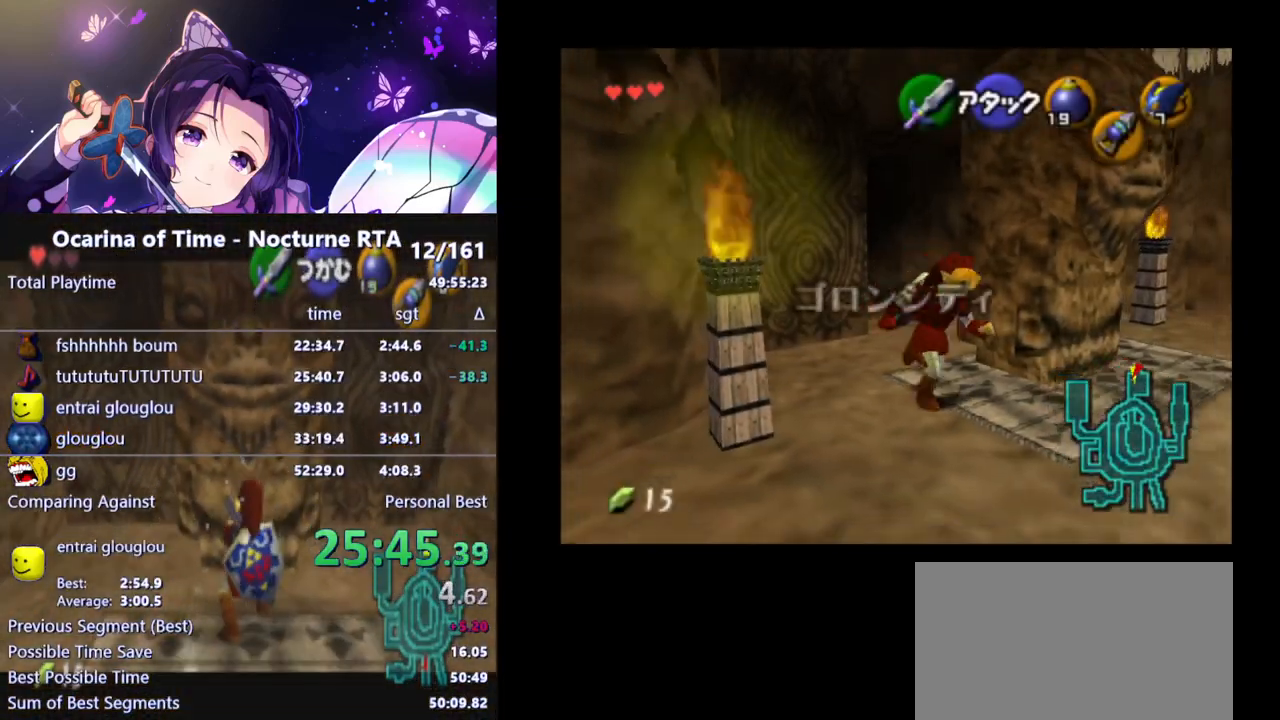
{"buttons": [], "left_stick": "up", "right_stick": "center", "events": [[33, "A", "down"], [183, "A", "up"], [217, "L1", "down"], [400, "left_stick", "center"], [417, "L1", "up"], [483, "left_stick", "up"]]}
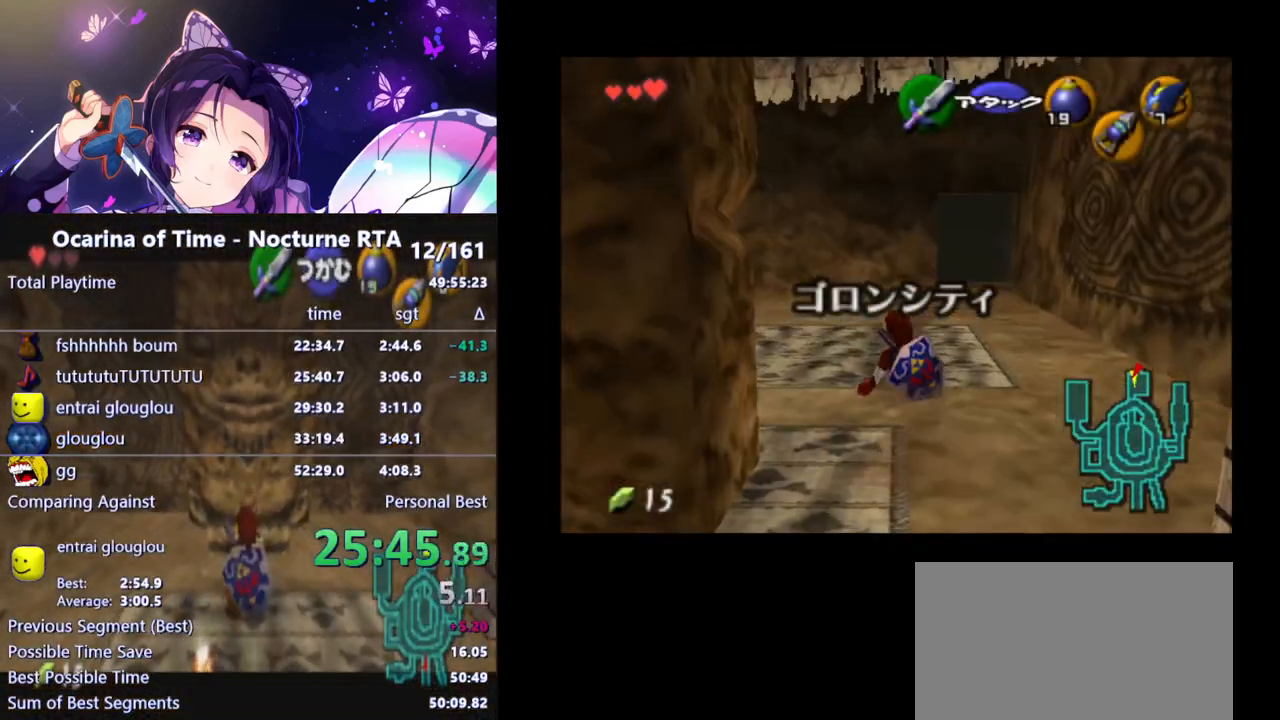
{"buttons": [], "left_stick": "up-right", "right_stick": "center", "events": [[317, "left_stick", "up-right"]]}
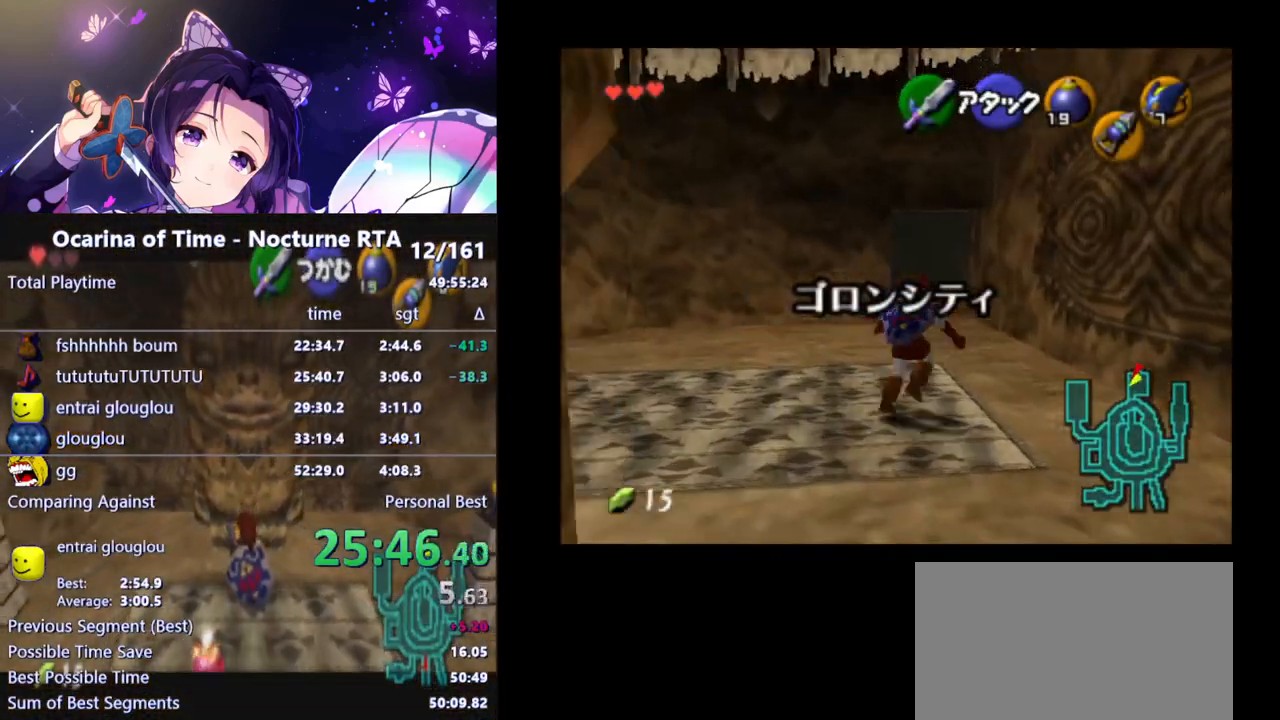
{"buttons": [], "left_stick": "up", "right_stick": "center", "events": [[17, "left_stick", "up"], [183, "A", "down"], [300, "A", "up"]]}
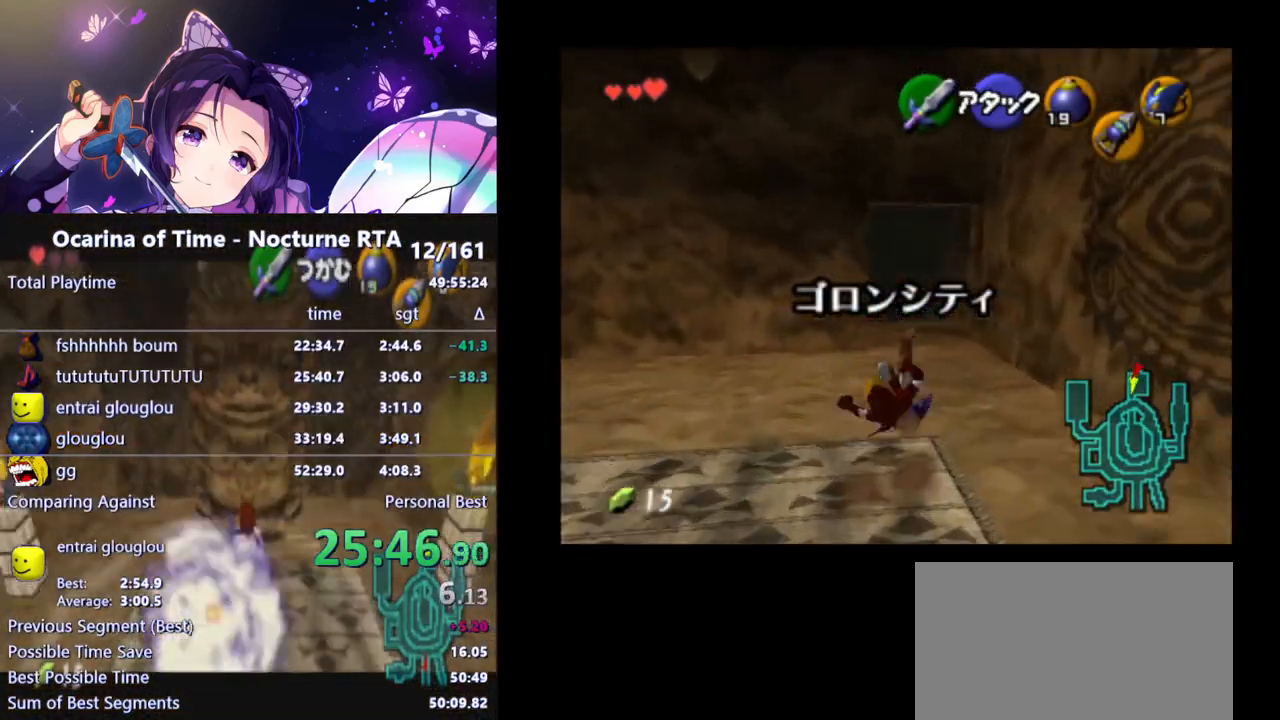
{"buttons": ["A"], "left_stick": "up", "right_stick": "center", "events": [[450, "A", "down"]]}
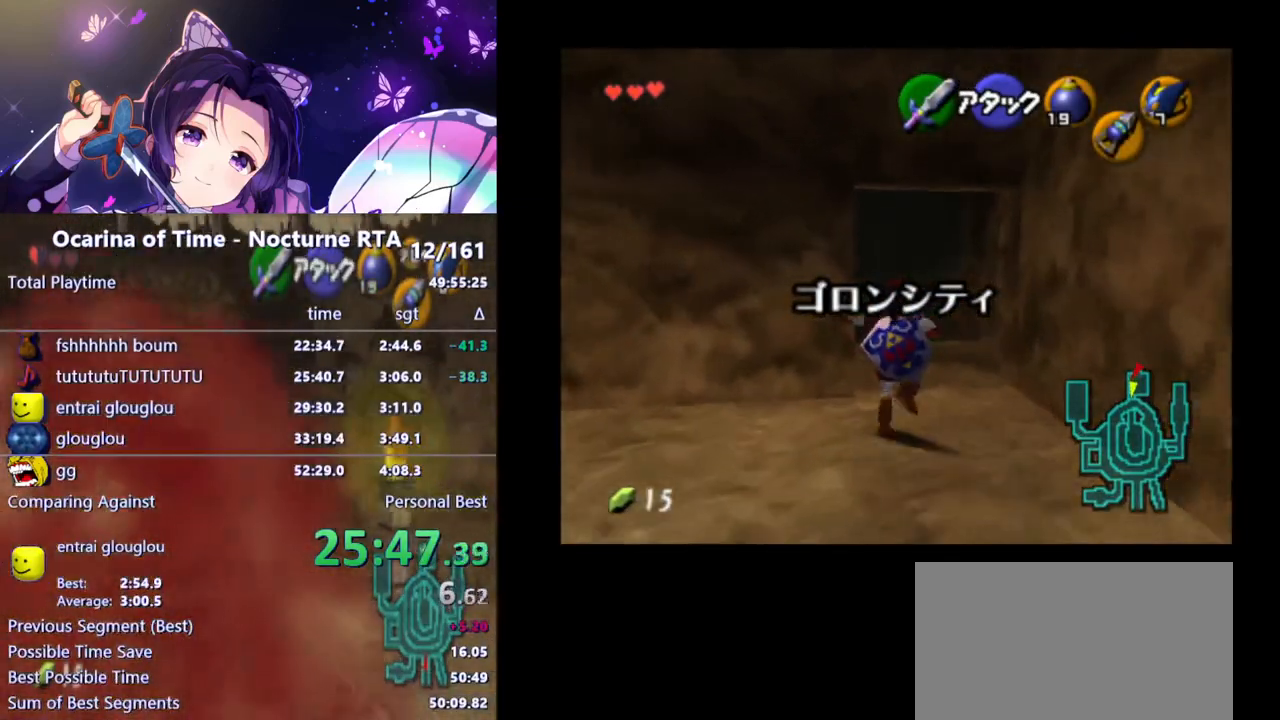
{"buttons": [], "left_stick": "up", "right_stick": "center", "events": [[67, "A", "up"]]}
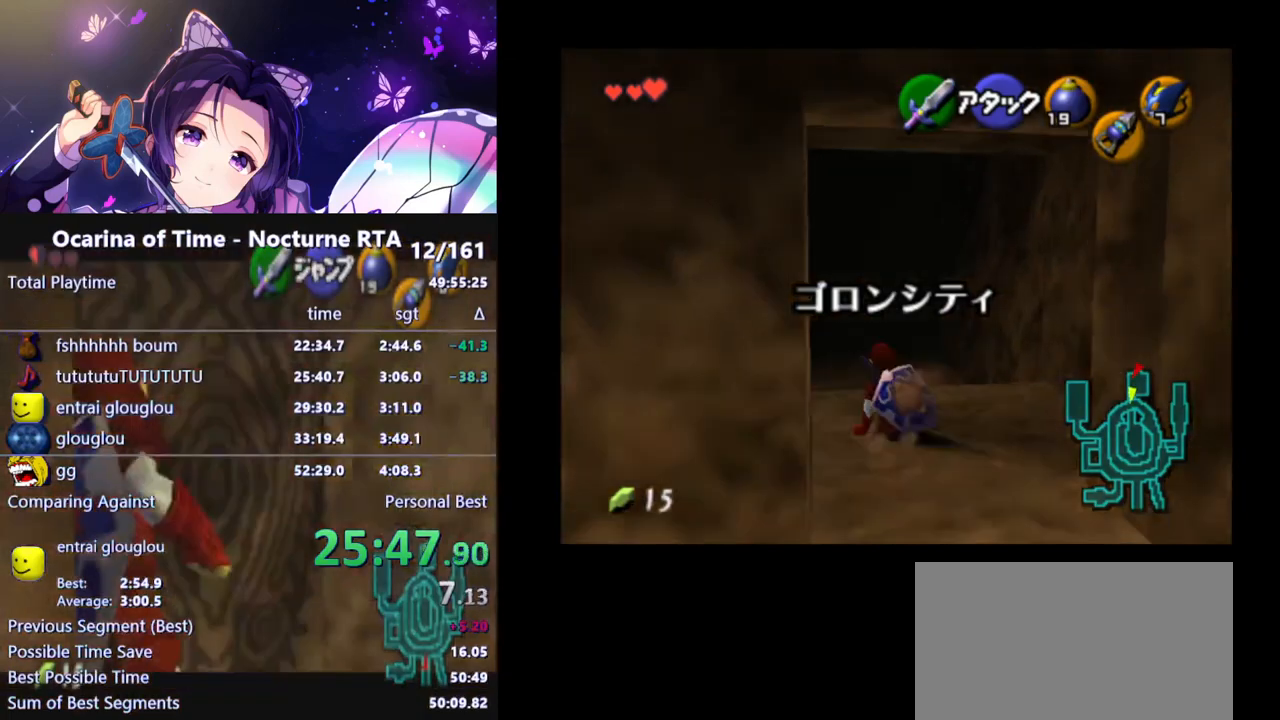
{"buttons": [], "left_stick": "up", "right_stick": "center", "events": [[233, "A", "down"], [367, "A", "up"]]}
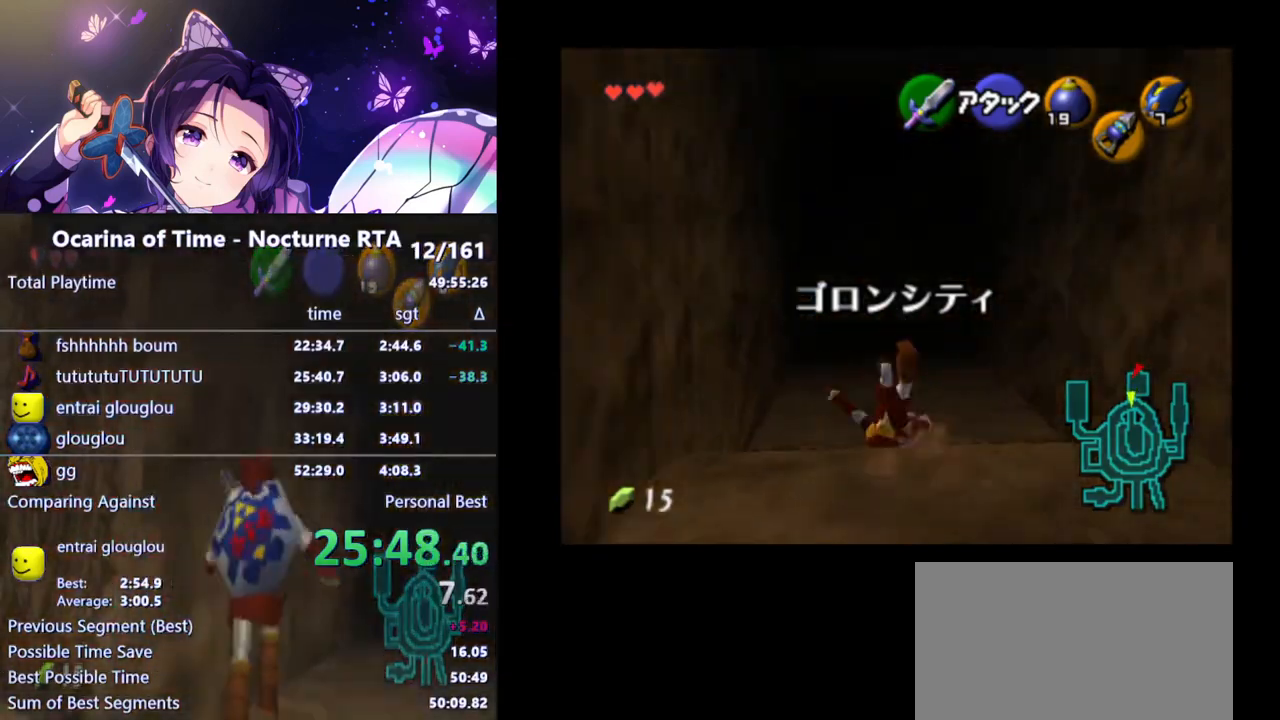
{"buttons": ["A"], "left_stick": "up", "right_stick": "center", "events": [[467, "A", "down"]]}
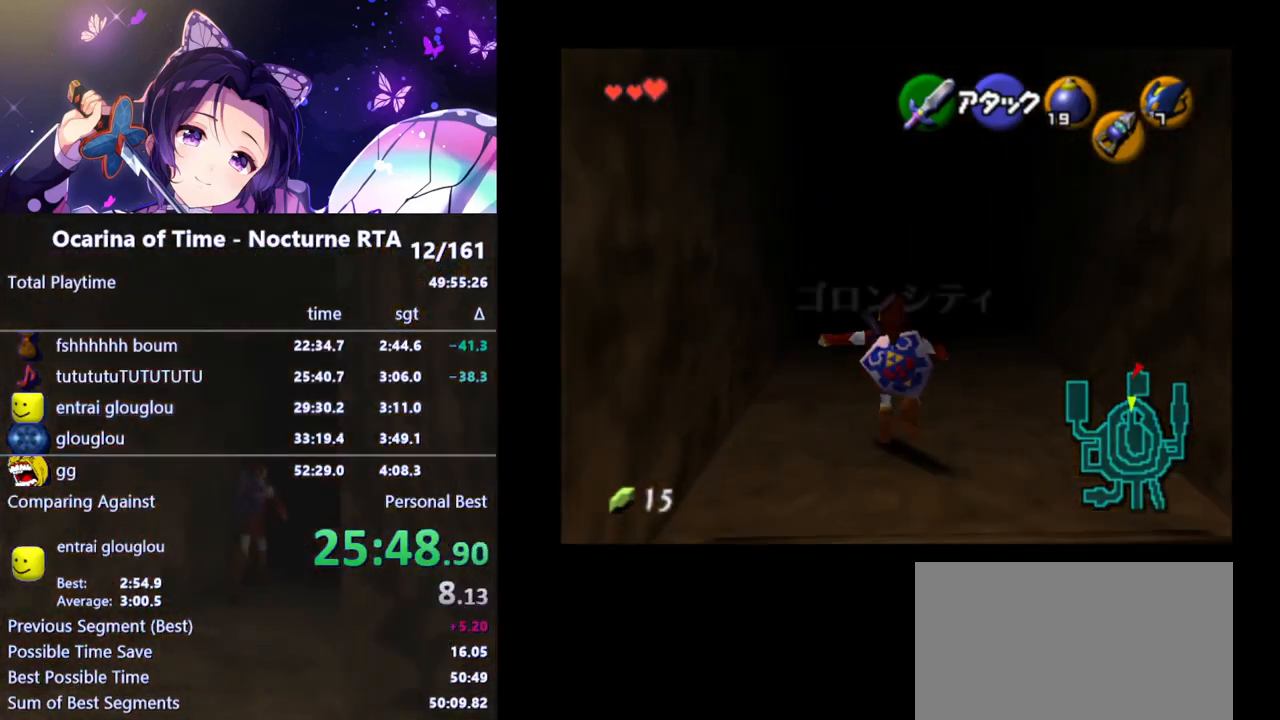
{"buttons": [], "left_stick": "up", "right_stick": "center", "events": [[133, "A", "up"]]}
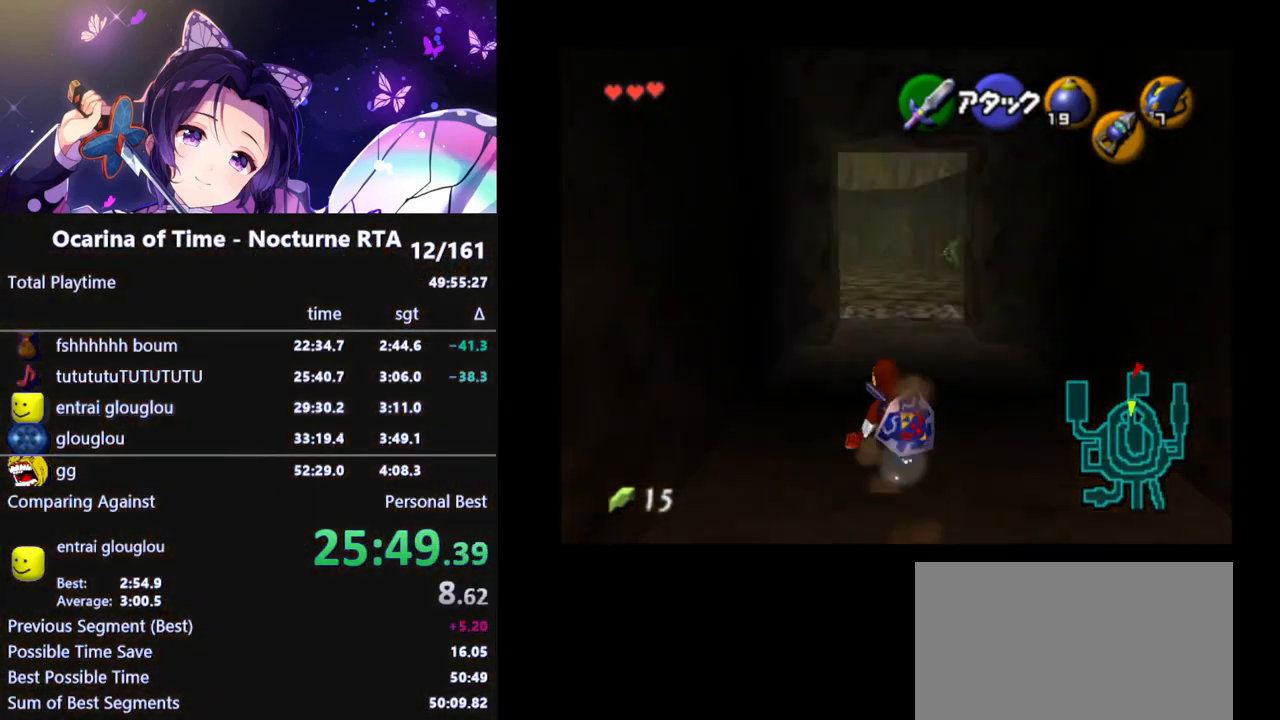
{"buttons": [], "left_stick": "up", "right_stick": "center", "events": [[283, "A", "down"], [450, "A", "up"]]}
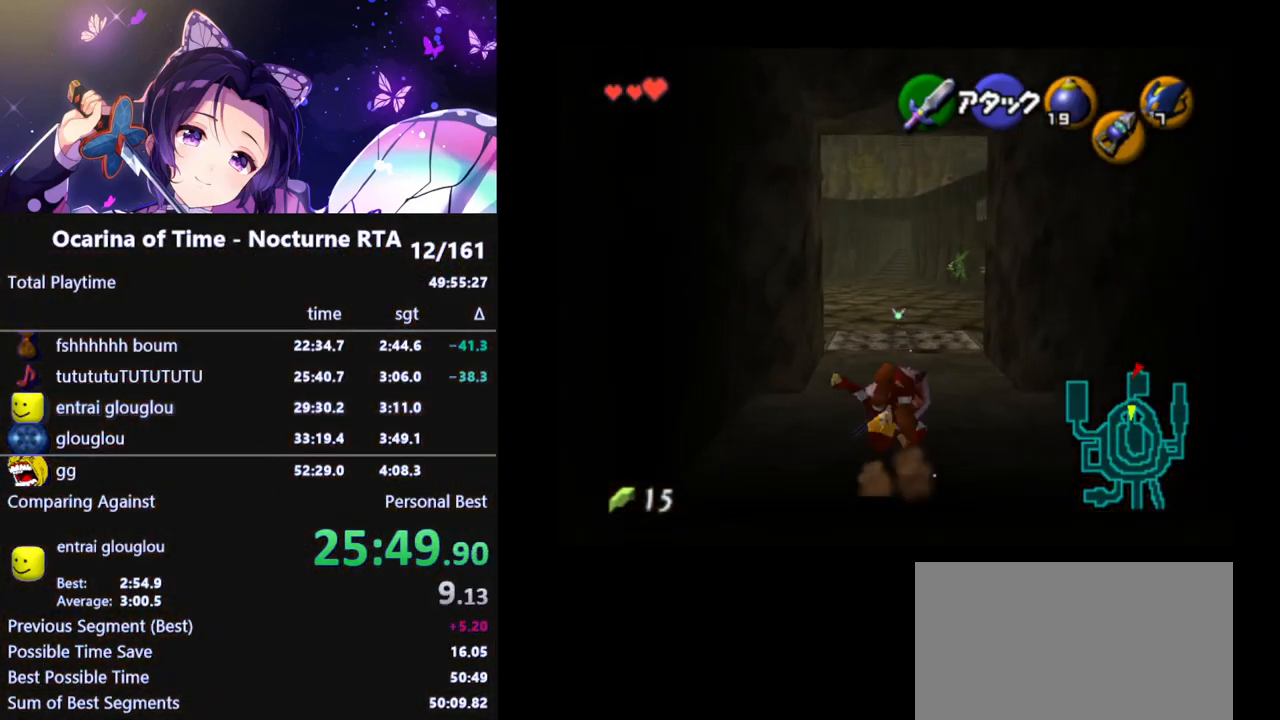
{"buttons": [], "left_stick": "up", "right_stick": "center", "events": []}
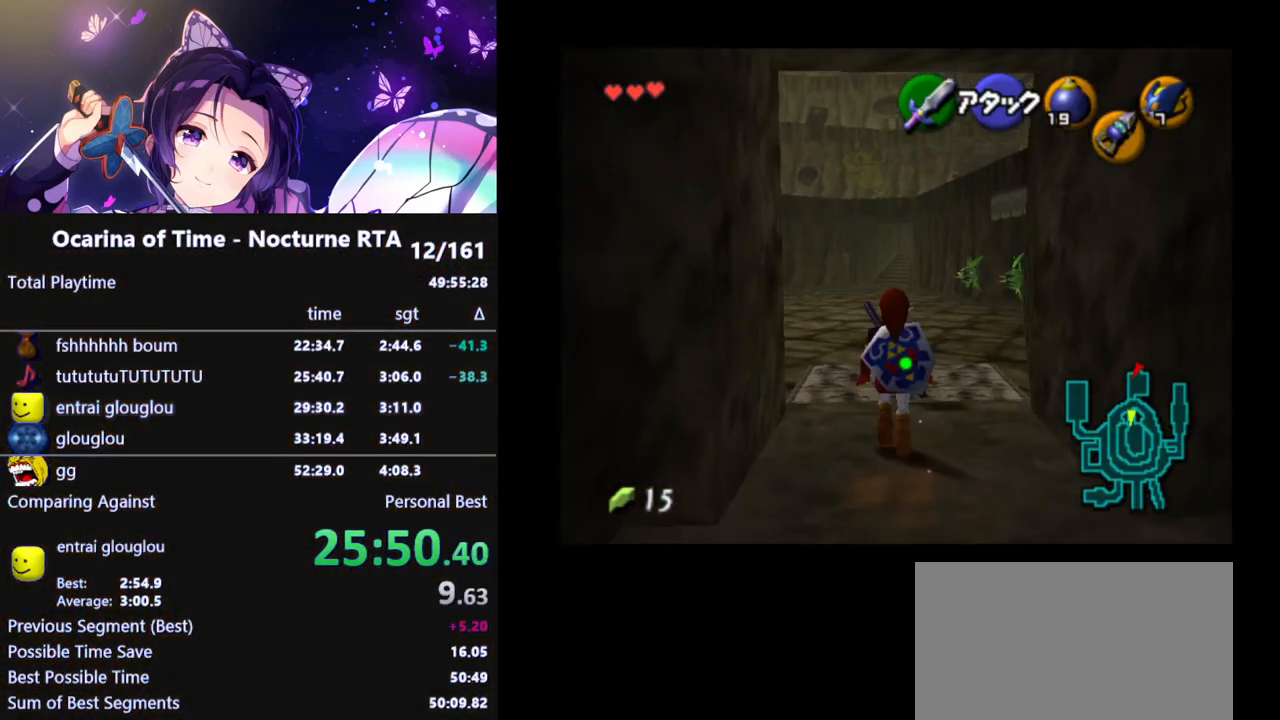
{"buttons": [], "left_stick": "up", "right_stick": "center", "events": [[17, "A", "down"], [167, "A", "up"]]}
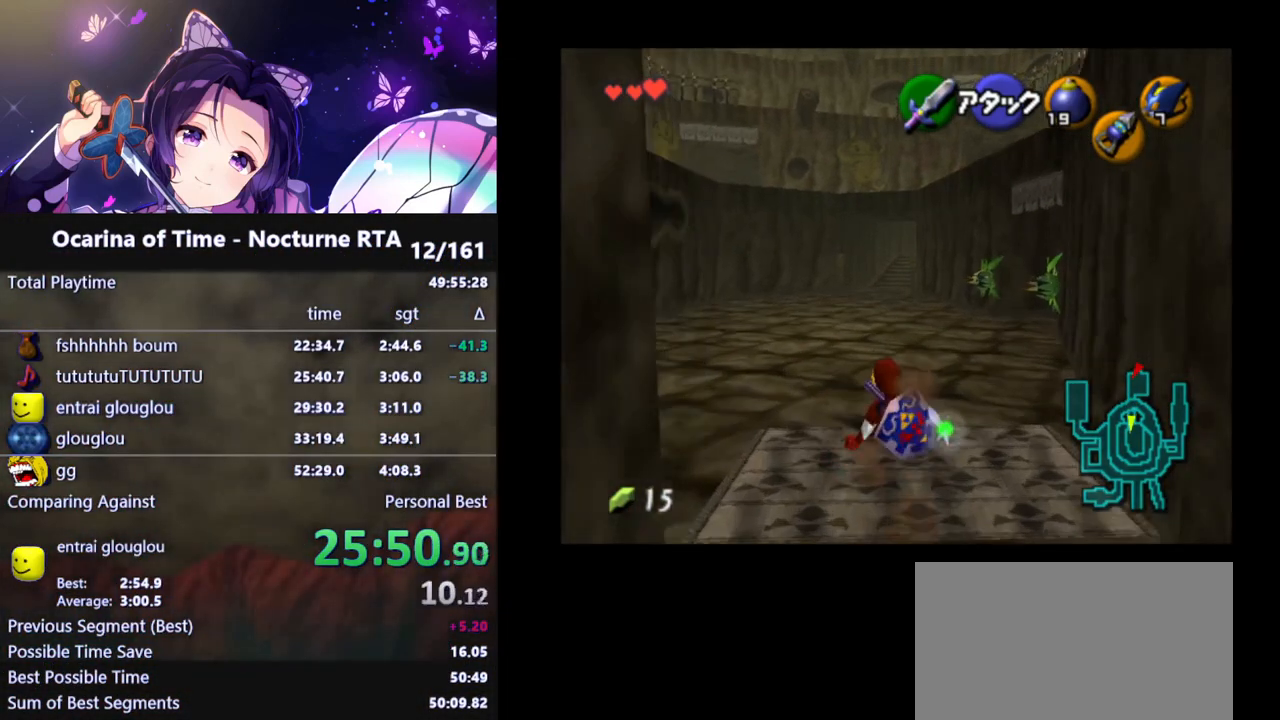
{"buttons": [], "left_stick": "up", "right_stick": "center", "events": []}
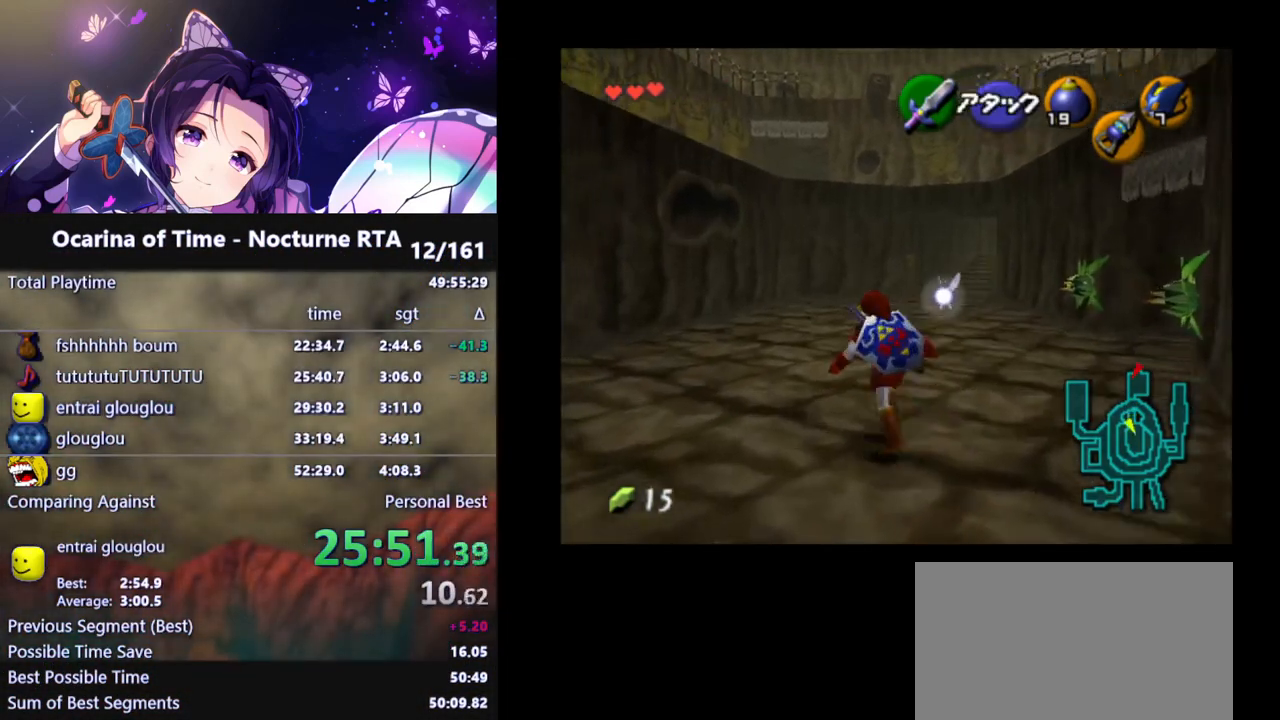
{"buttons": [], "left_stick": "up", "right_stick": "center", "events": [[400, "left_stick", "up-right"], [500, "left_stick", "up"]]}
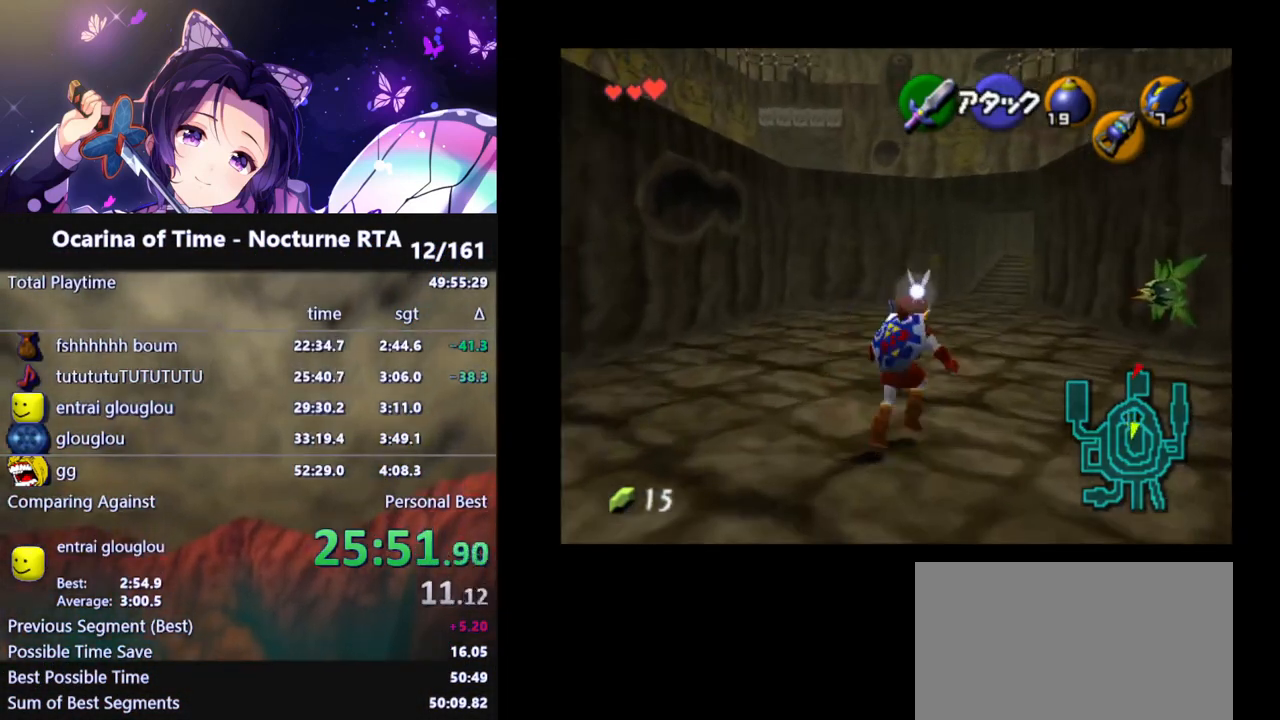
{"buttons": [], "left_stick": "up", "right_stick": "center", "events": [[200, "A", "down"], [317, "A", "up"]]}